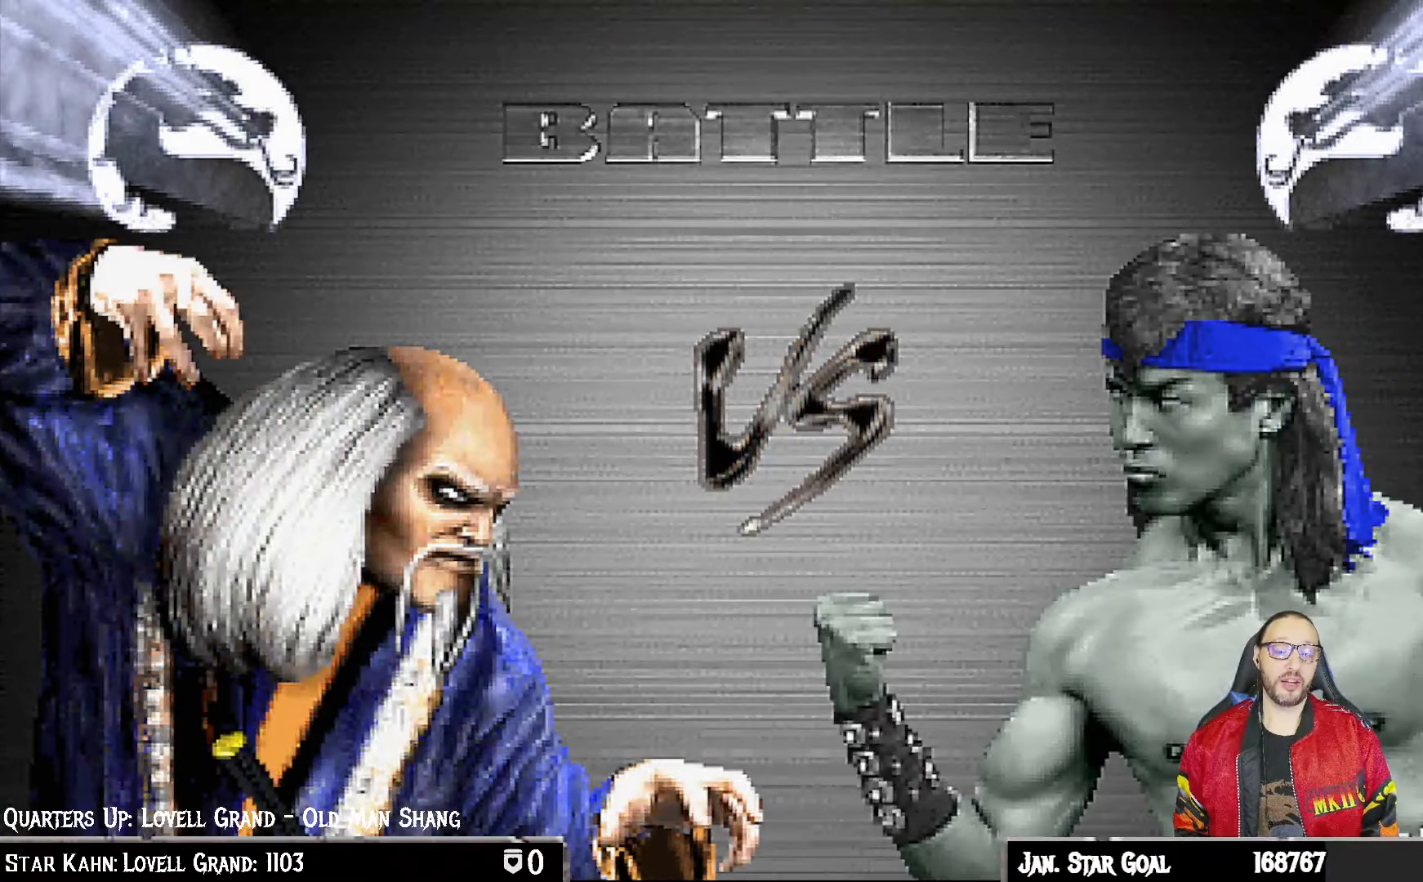
Gameplay with a controller (PlayStation layout); each line is a JSON object with the inputs held at the frame after it (dt_ms = milliseconds from this image to that frame). "events" lists button and stick changes between this image and that frame as [ms after this image, input, new state], when the widget could be followed in between.
{"dt_ms": 500, "buttons": ["R1"], "left_stick": "center", "right_stick": "center", "events": [[100, "R1", "down"], [250, "R1", "up"], [450, "R1", "down"]]}
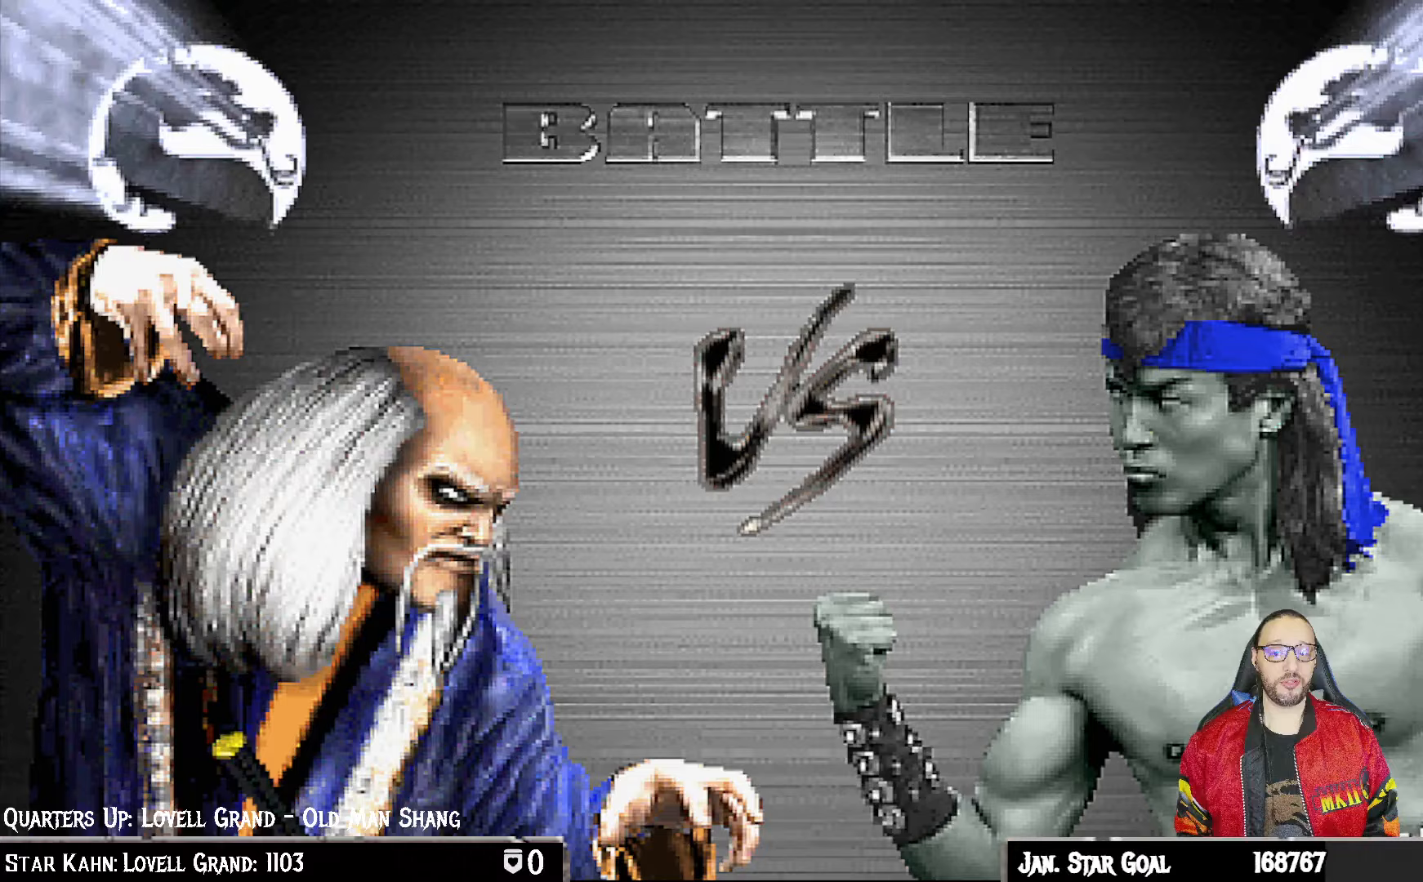
{"dt_ms": 500, "buttons": [], "left_stick": "center", "right_stick": "center", "events": [[117, "R1", "up"]]}
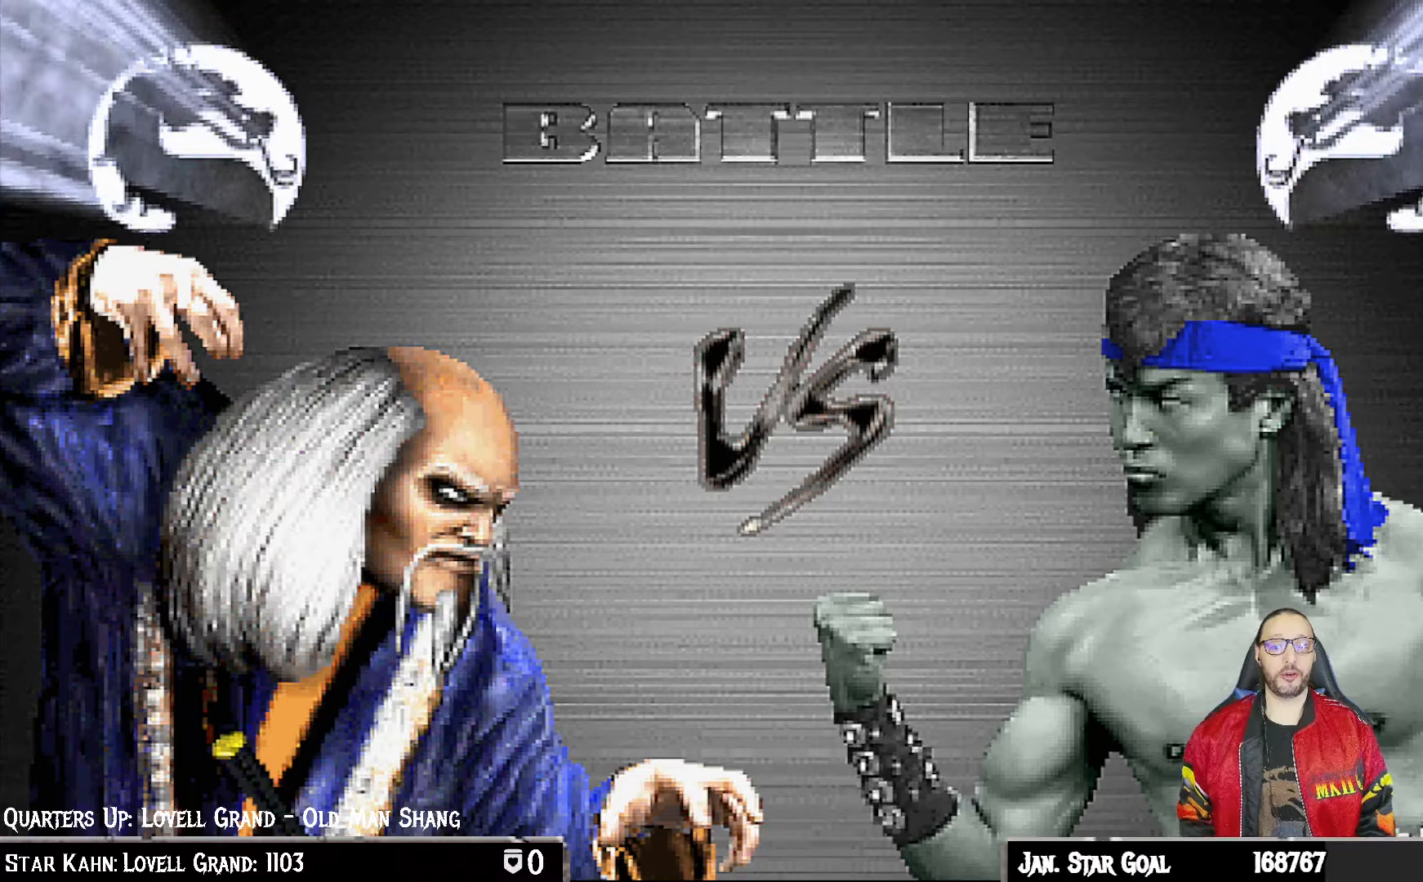
{"dt_ms": 500, "buttons": ["R1"], "left_stick": "center", "right_stick": "center", "events": [[50, "L1", "down"], [150, "R1", "down"], [167, "L1", "up"], [300, "R1", "up"], [500, "R1", "down"]]}
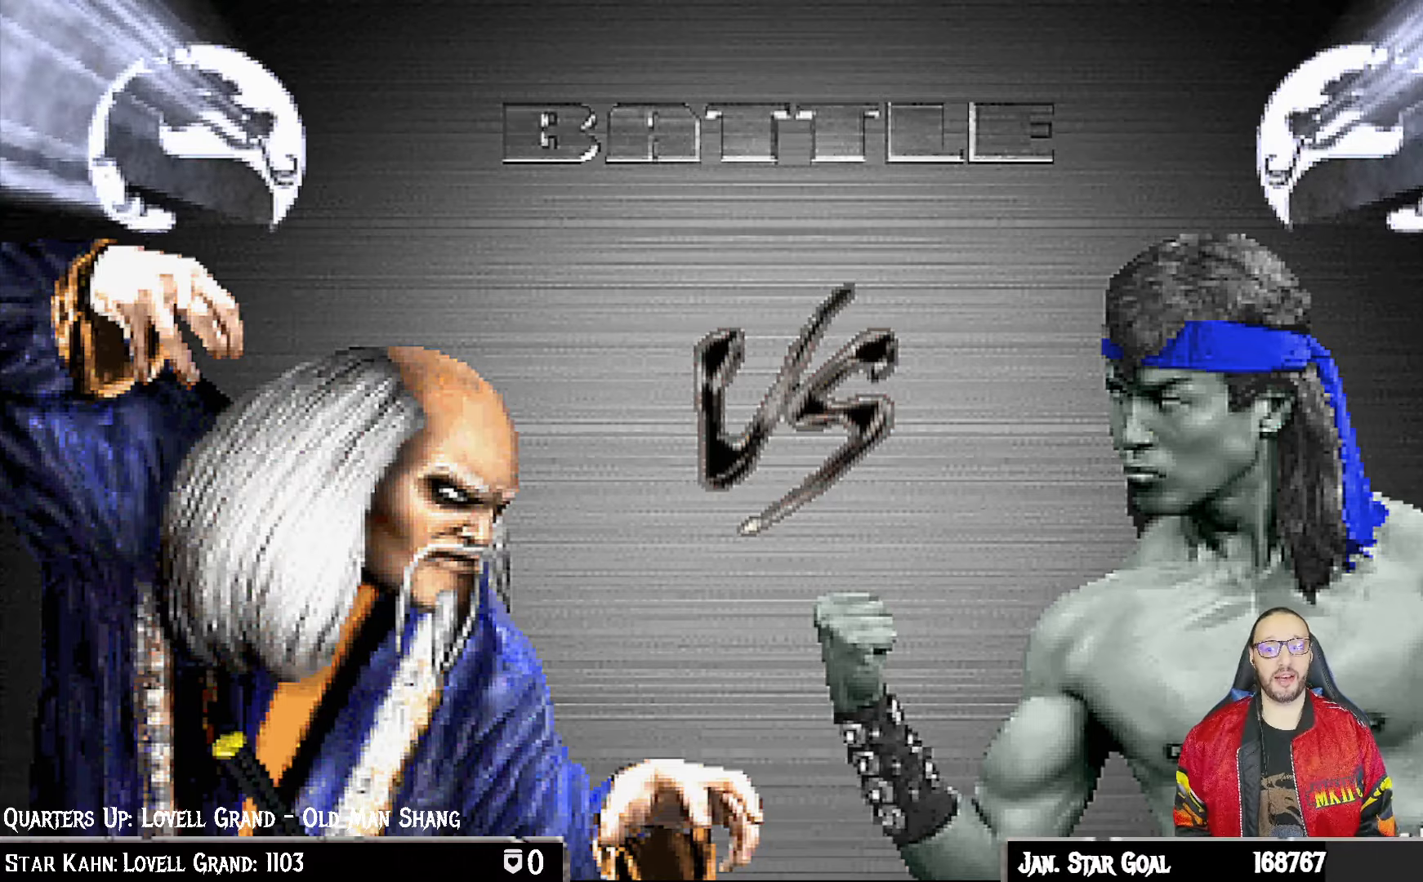
{"dt_ms": 500, "buttons": [], "left_stick": "center", "right_stick": "center", "events": [[100, "L1", "down"], [117, "R1", "up"], [217, "L1", "up"]]}
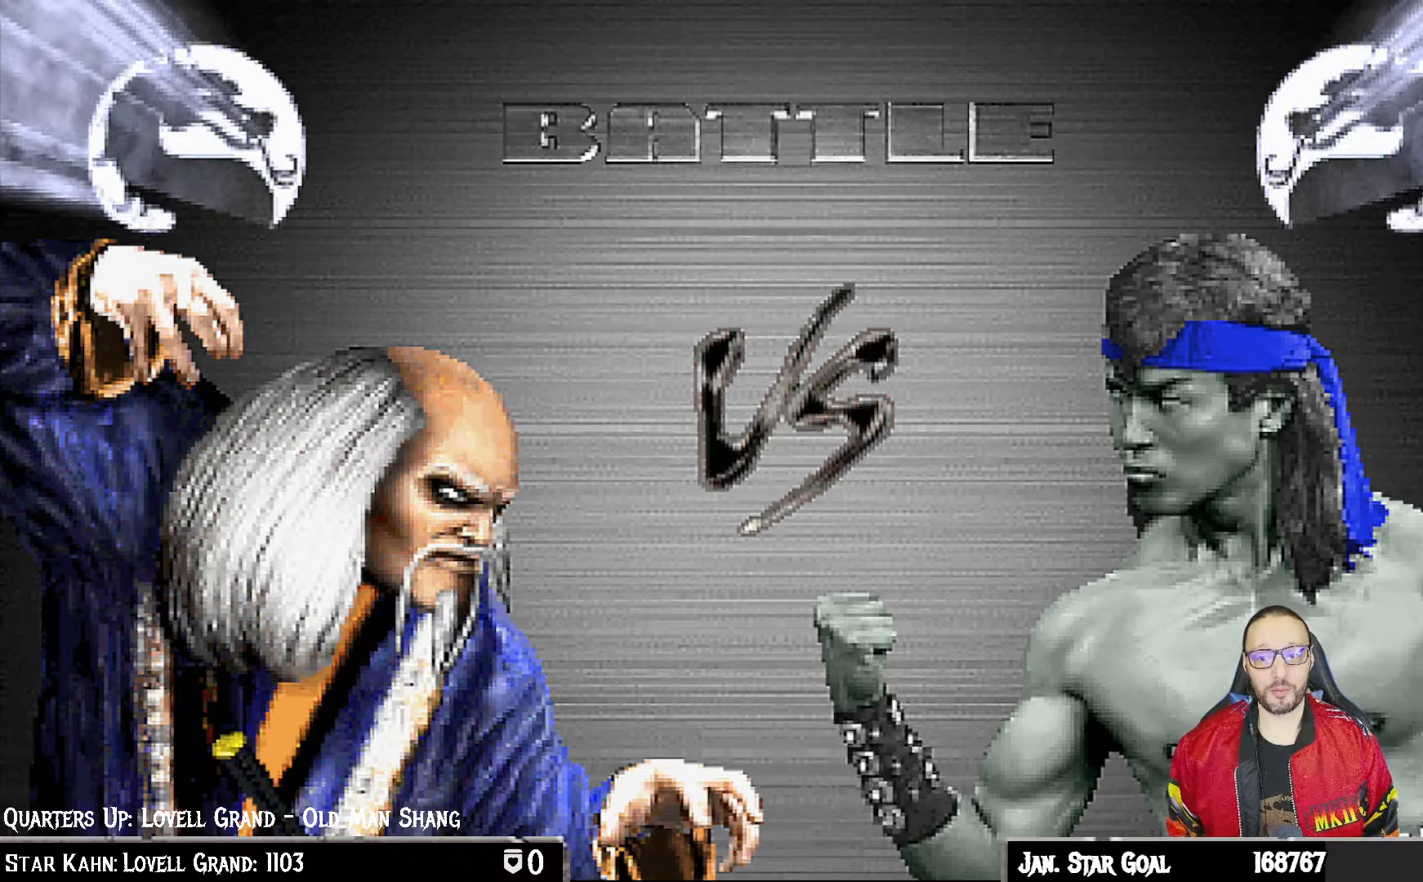
{"dt_ms": 500, "buttons": [], "left_stick": "center", "right_stick": "center", "events": [[267, "R1", "down"], [400, "R1", "up"]]}
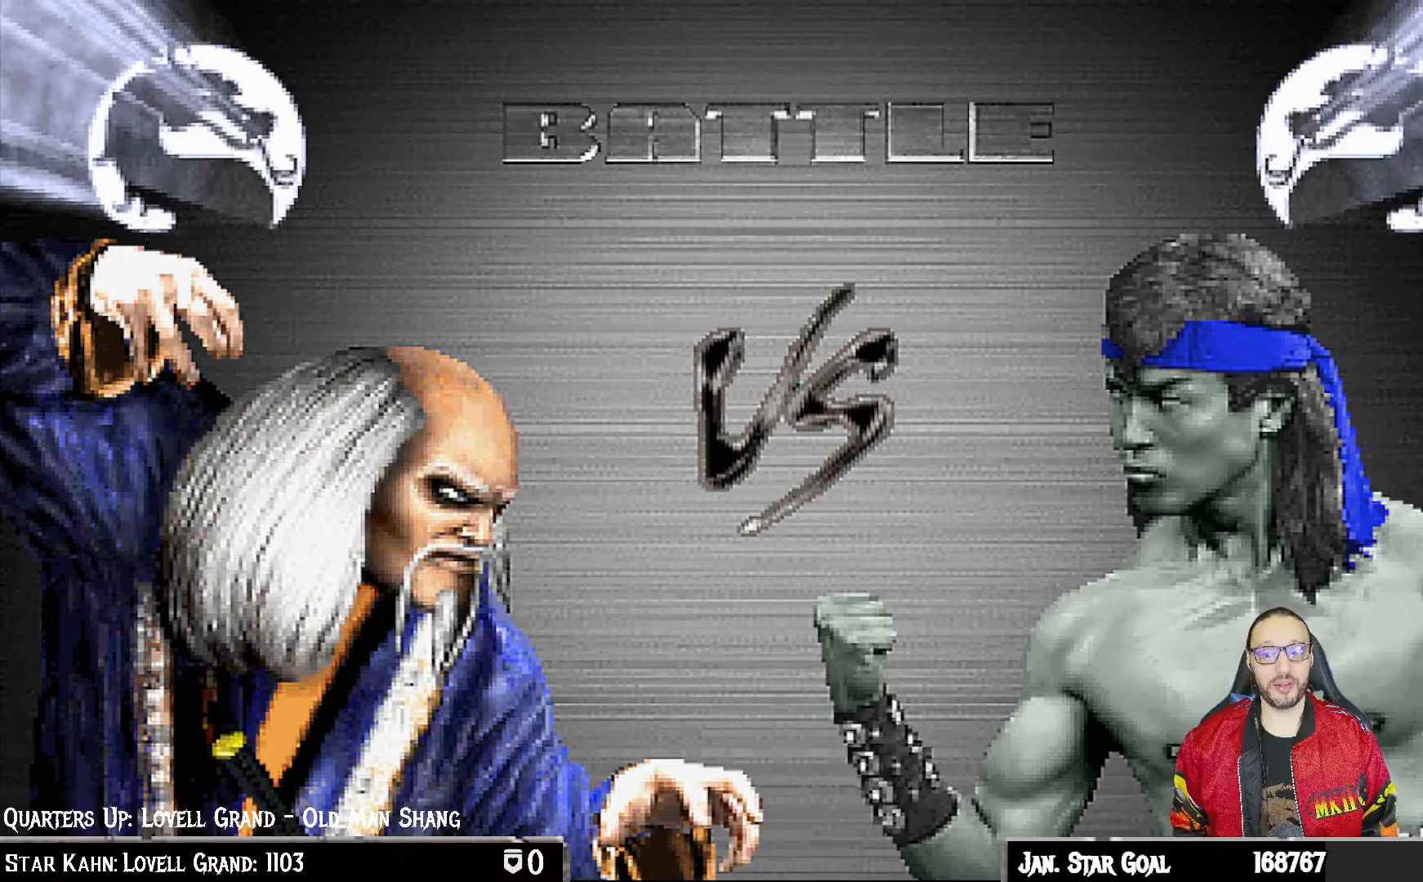
{"dt_ms": 500, "buttons": [], "left_stick": "center", "right_stick": "center", "events": [[67, "R1", "down"], [217, "R1", "up"]]}
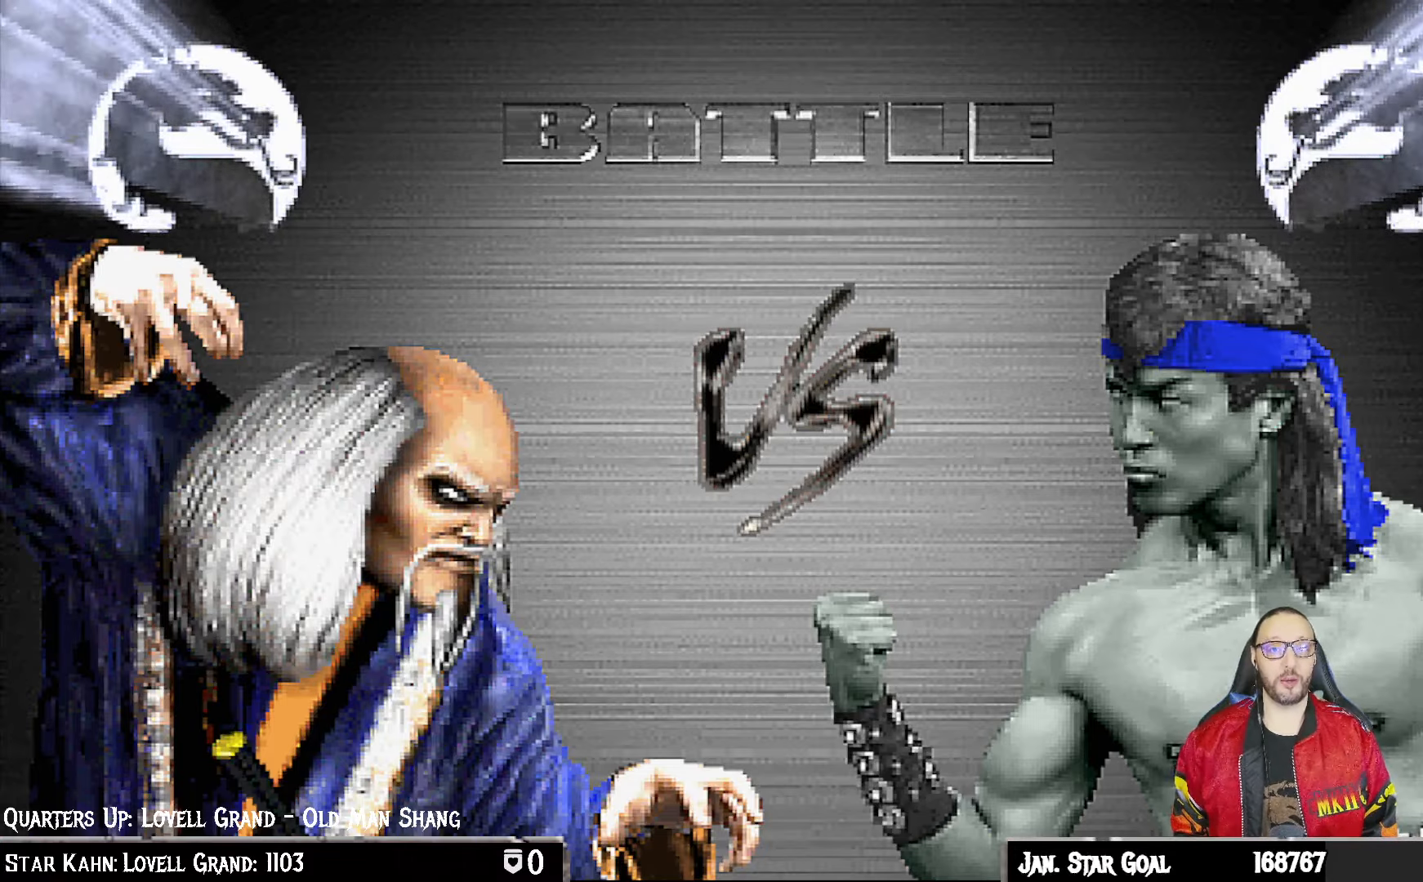
{"dt_ms": 500, "buttons": [], "left_stick": "center", "right_stick": "center", "events": []}
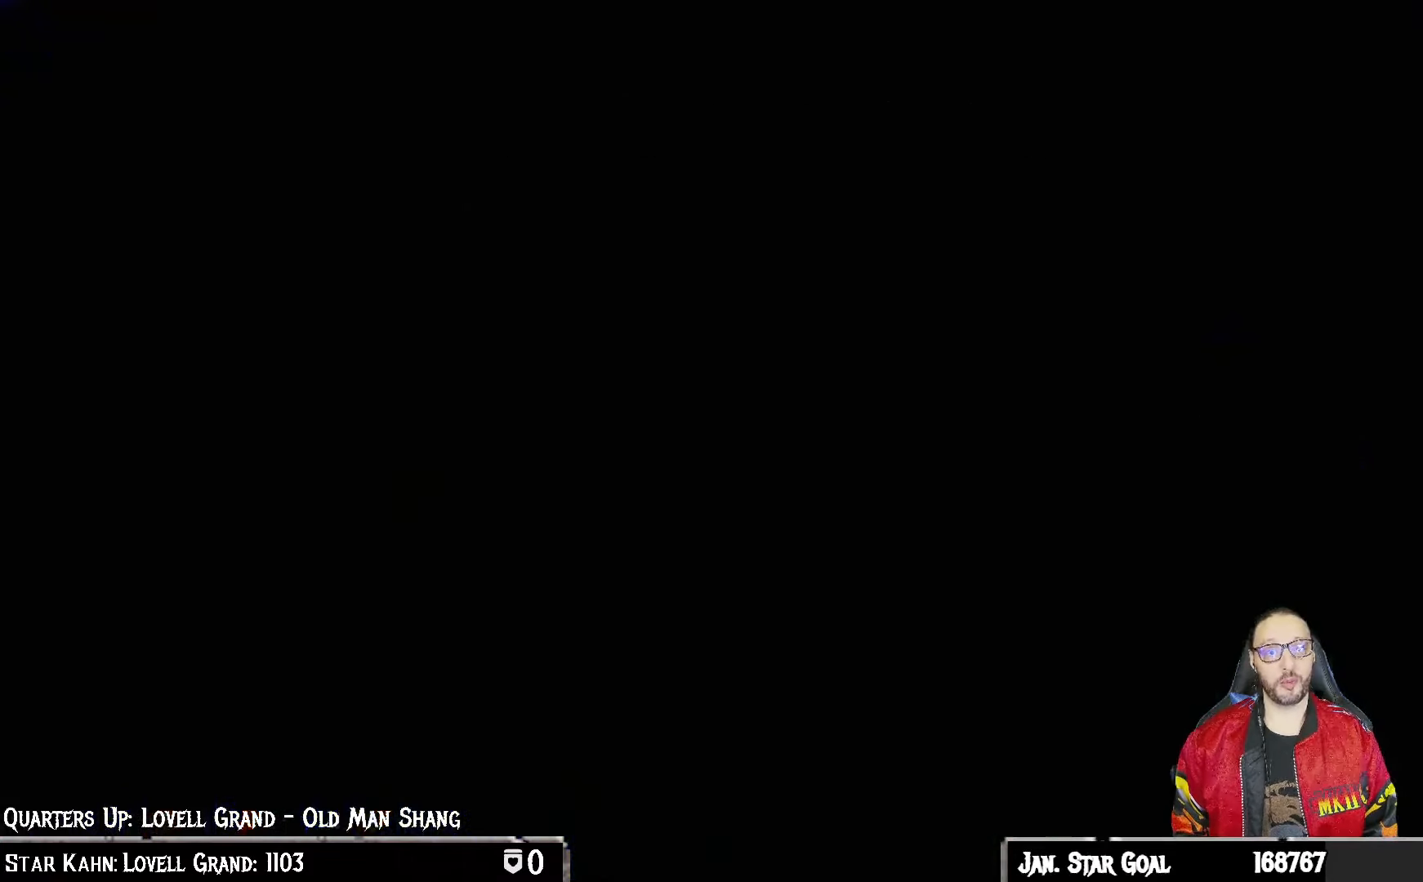
{"dt_ms": 1000, "buttons": [], "left_stick": "center", "right_stick": "center"}
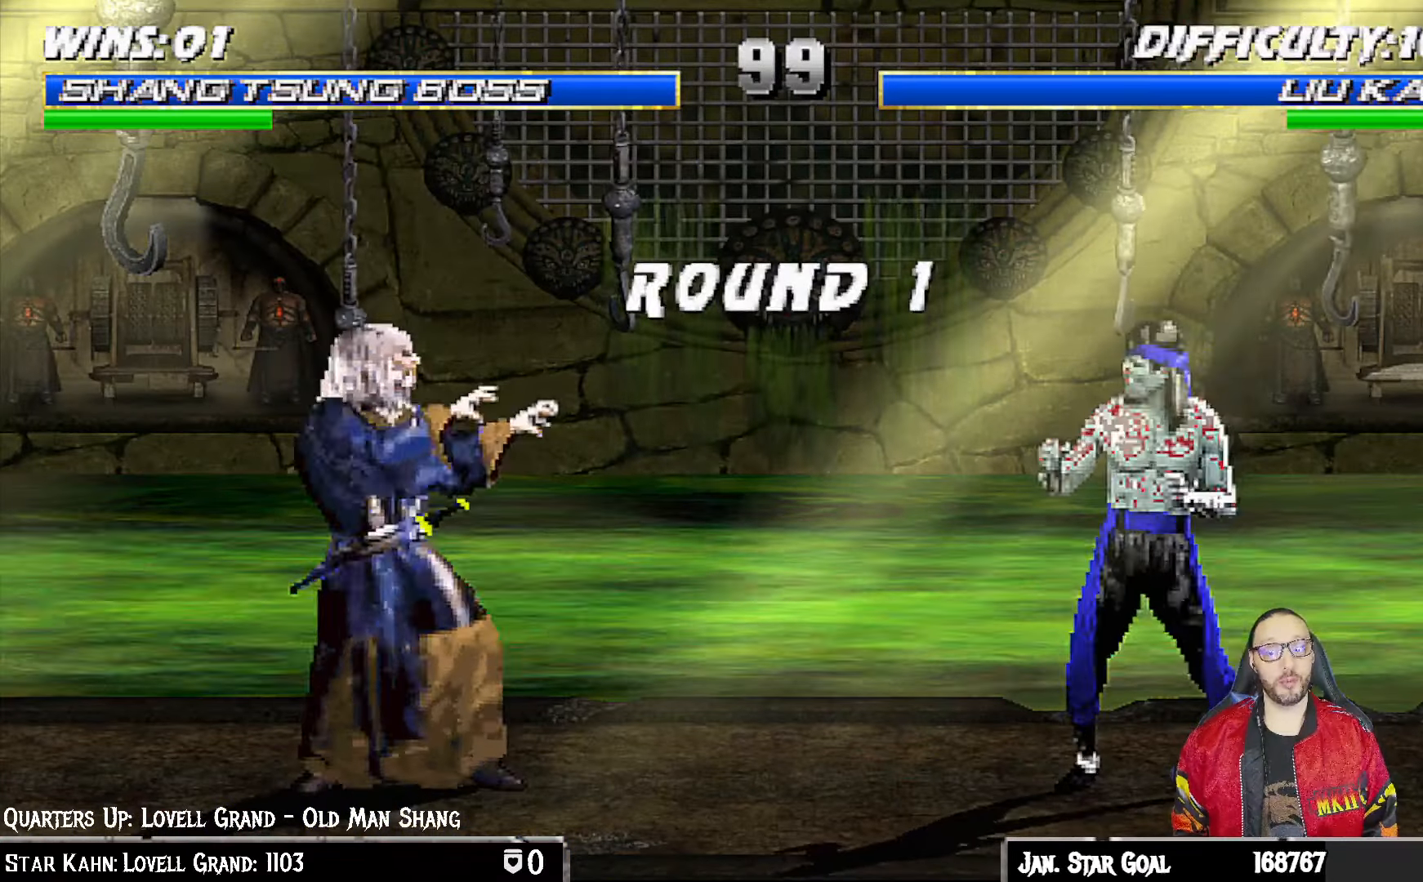
{"dt_ms": 500, "buttons": ["DPAD_LEFT"], "left_stick": "center", "right_stick": "center", "events": [[467, "DPAD_LEFT", "down"]]}
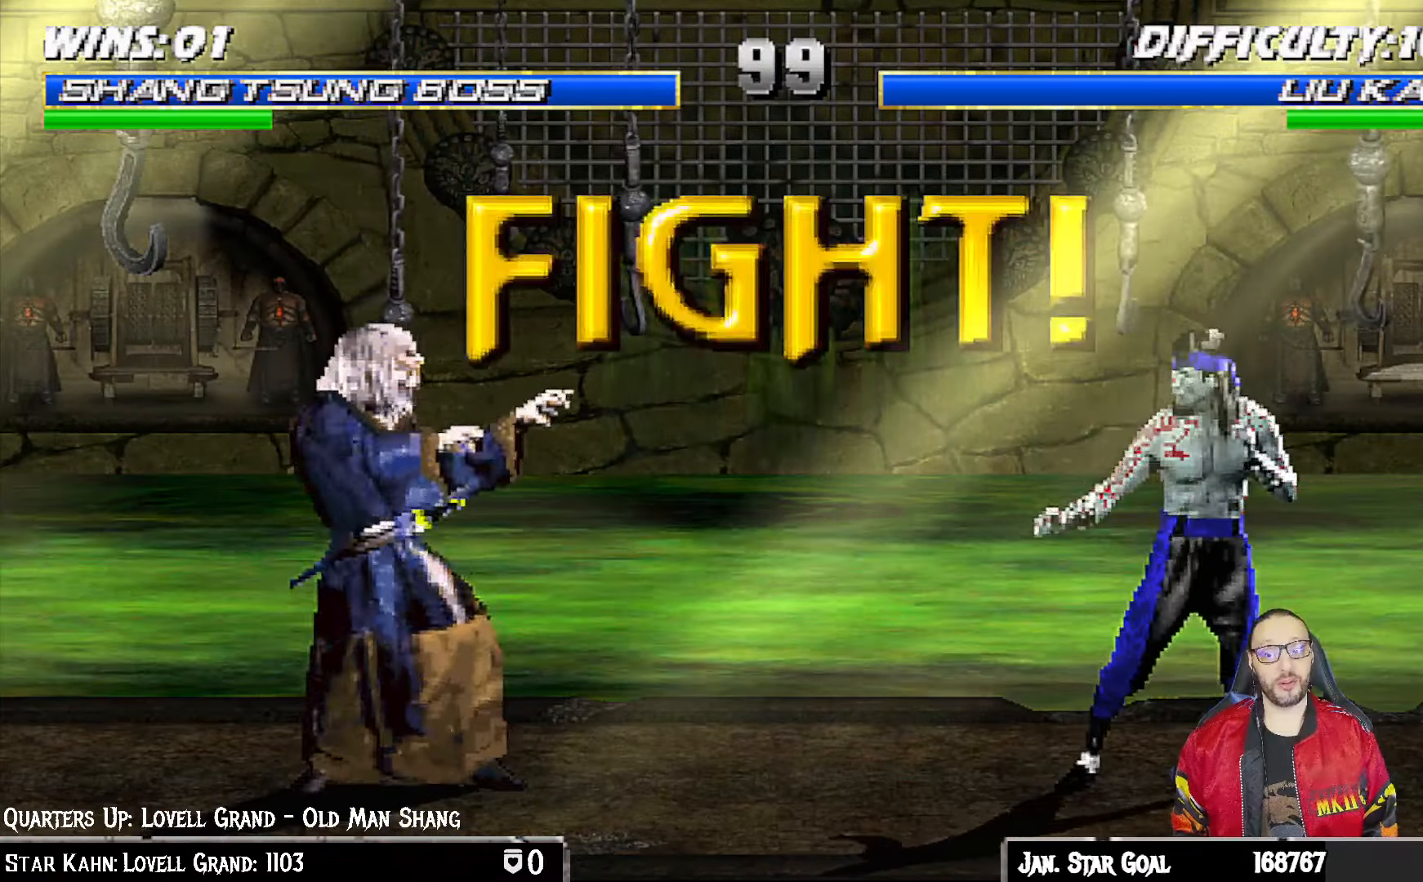
{"dt_ms": 500, "buttons": [], "left_stick": "center", "right_stick": "center", "events": [[67, "DPAD_LEFT", "up"], [167, "DPAD_LEFT", "down"], [267, "DPAD_LEFT", "up"], [350, "DPAD_LEFT", "down"], [417, "DPAD_LEFT", "up"]]}
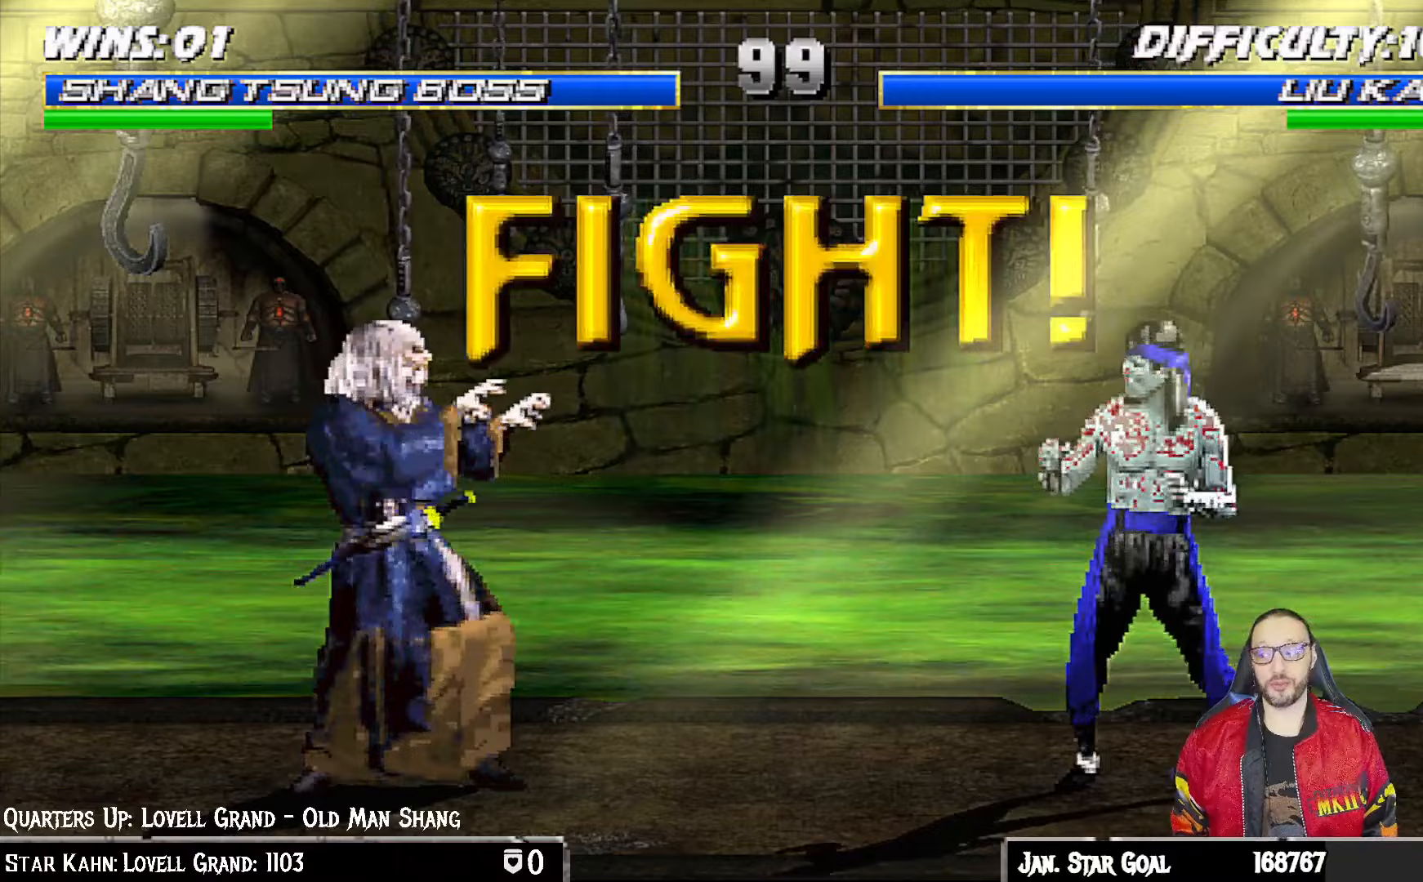
{"dt_ms": 500, "buttons": ["L1", "DPAD_UP", "DPAD_LEFT"], "left_stick": "center", "right_stick": "center", "events": [[433, "DPAD_LEFT", "down"], [433, "L1", "down"], [450, "DPAD_UP", "down"]]}
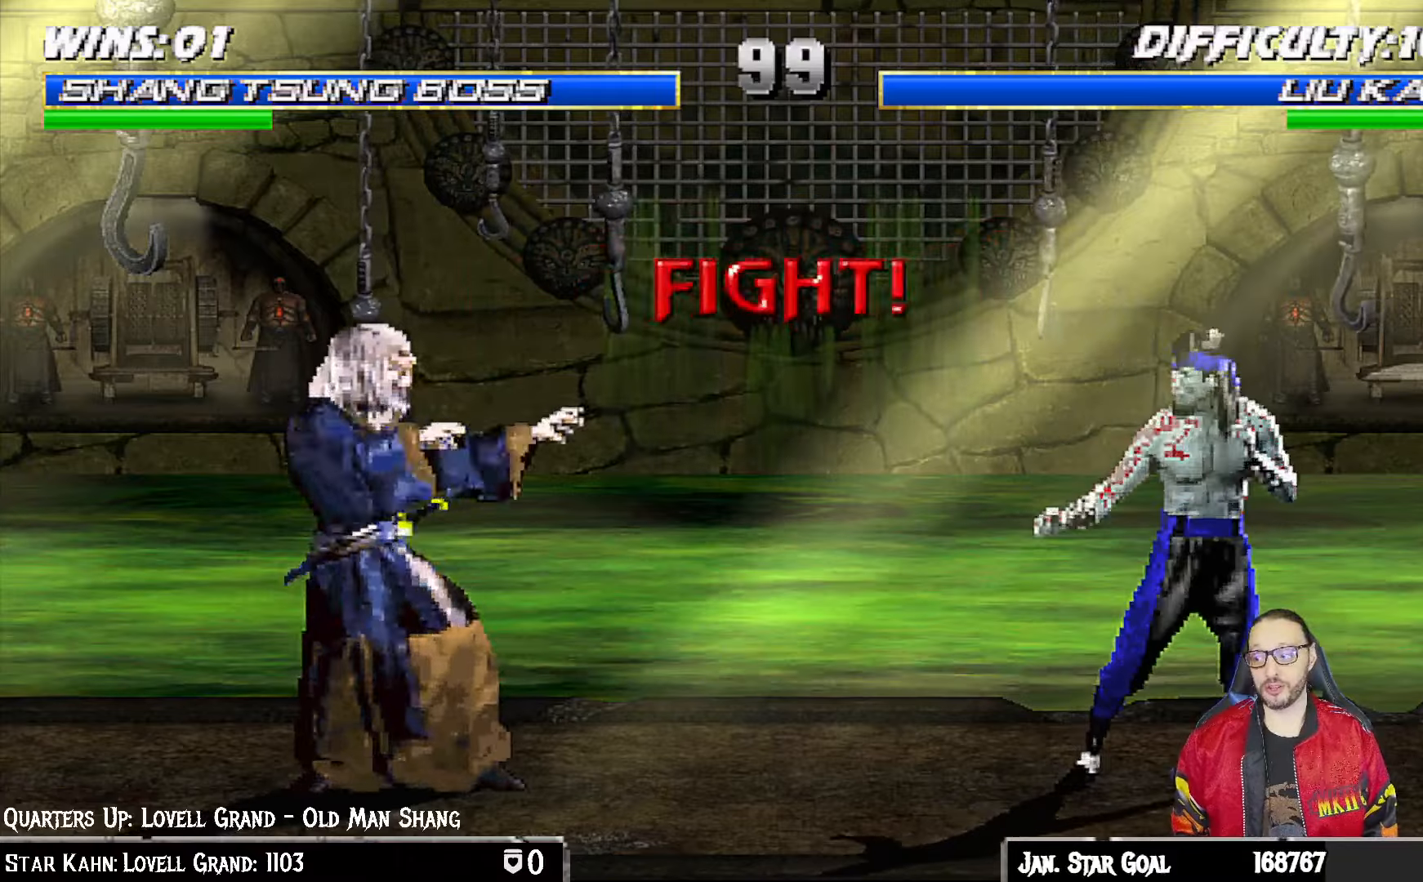
{"dt_ms": 500, "buttons": ["DPAD_LEFT"], "left_stick": "center", "right_stick": "center", "events": [[267, "TRIANGLE", "down"], [317, "DPAD_LEFT", "up"], [317, "DPAD_UP", "up"], [350, "L1", "up"], [400, "TRIANGLE", "up"], [483, "DPAD_LEFT", "down"]]}
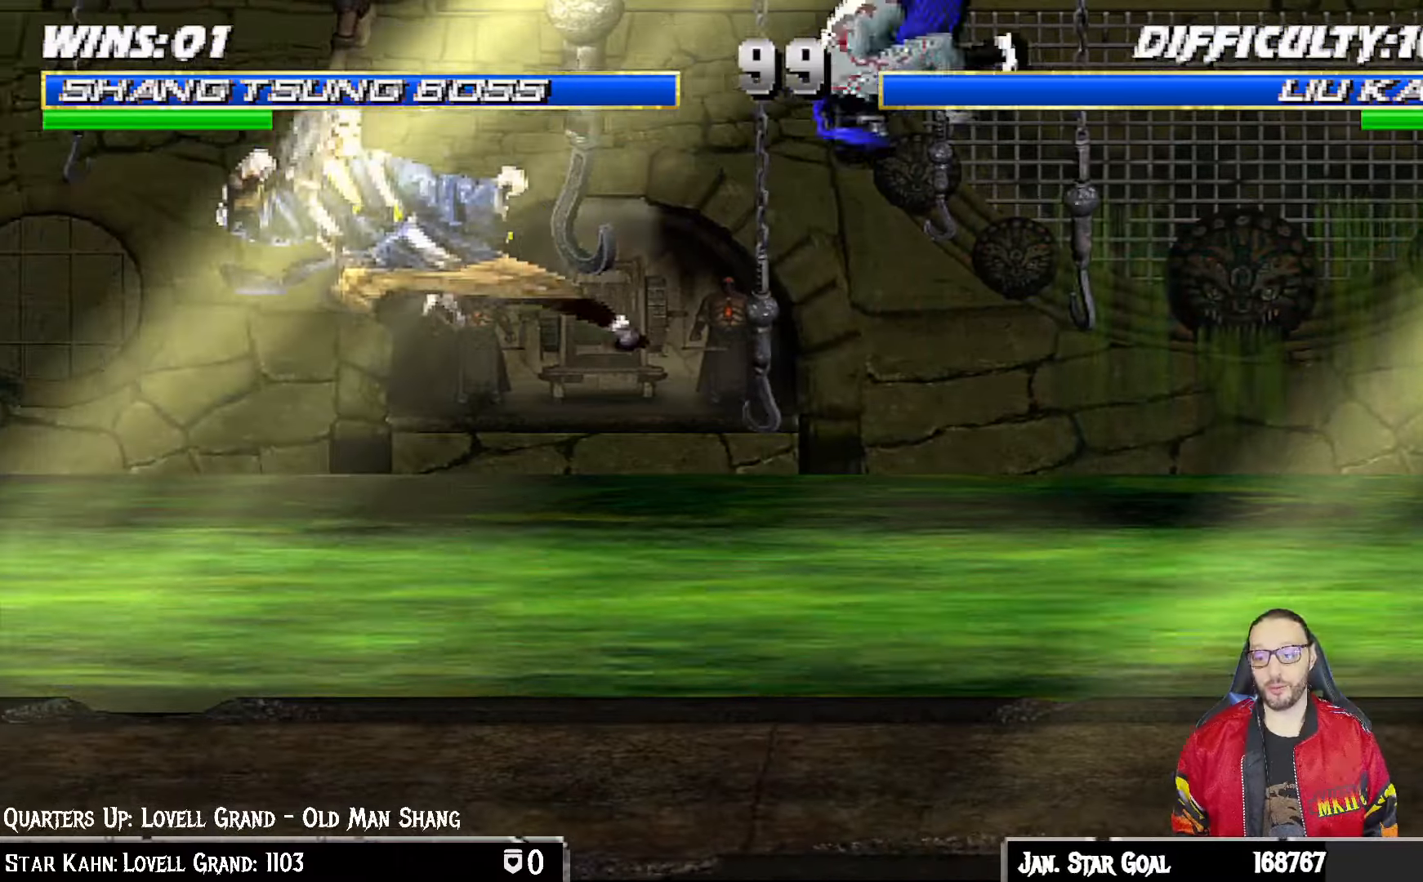
{"dt_ms": 500, "buttons": ["SQUARE"], "left_stick": "center", "right_stick": "center"}
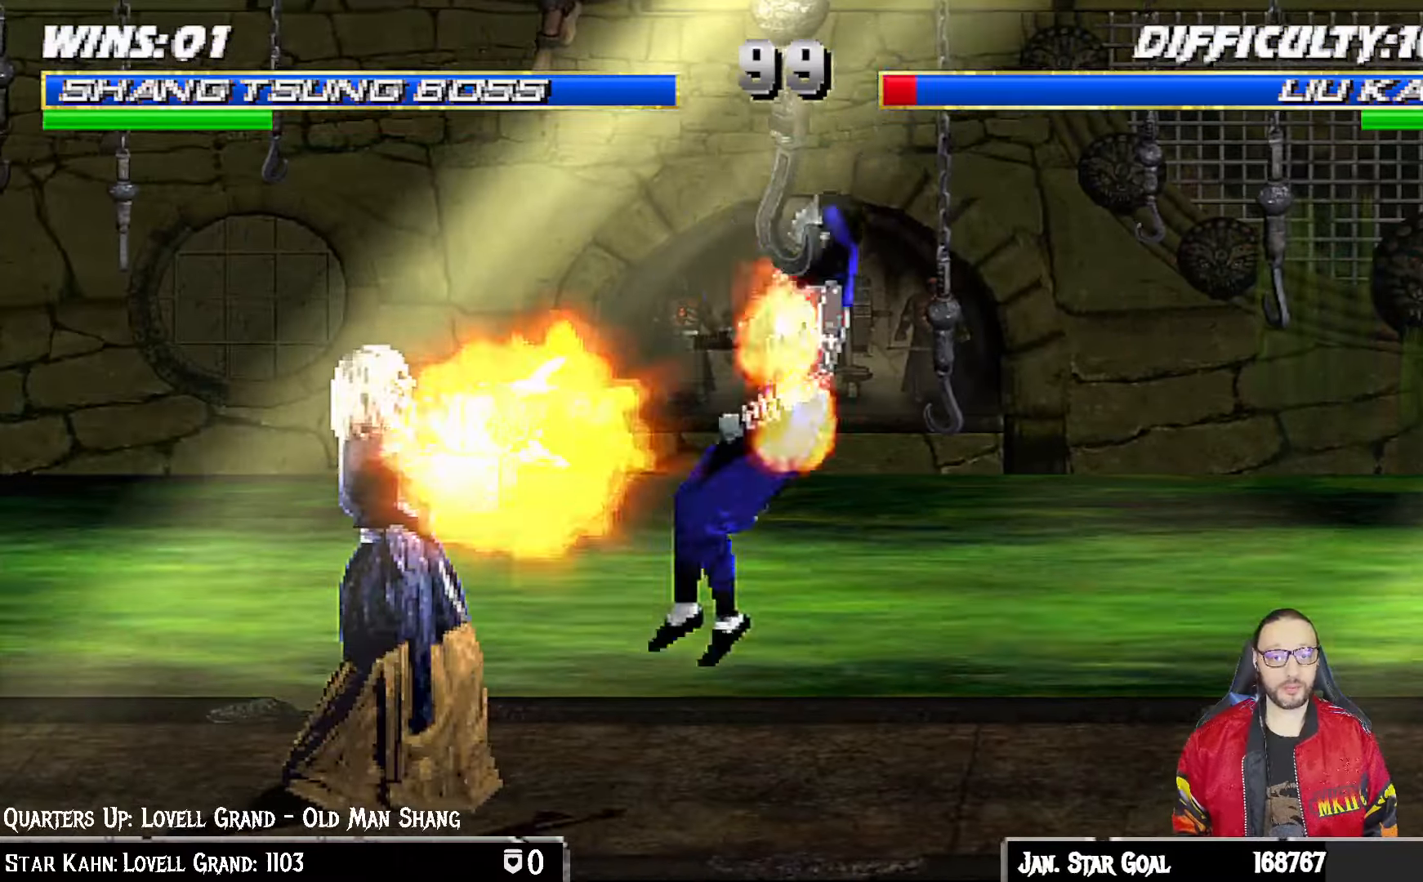
{"dt_ms": 500, "buttons": [], "left_stick": "center", "right_stick": "center", "events": [[133, "SQUARE", "up"]]}
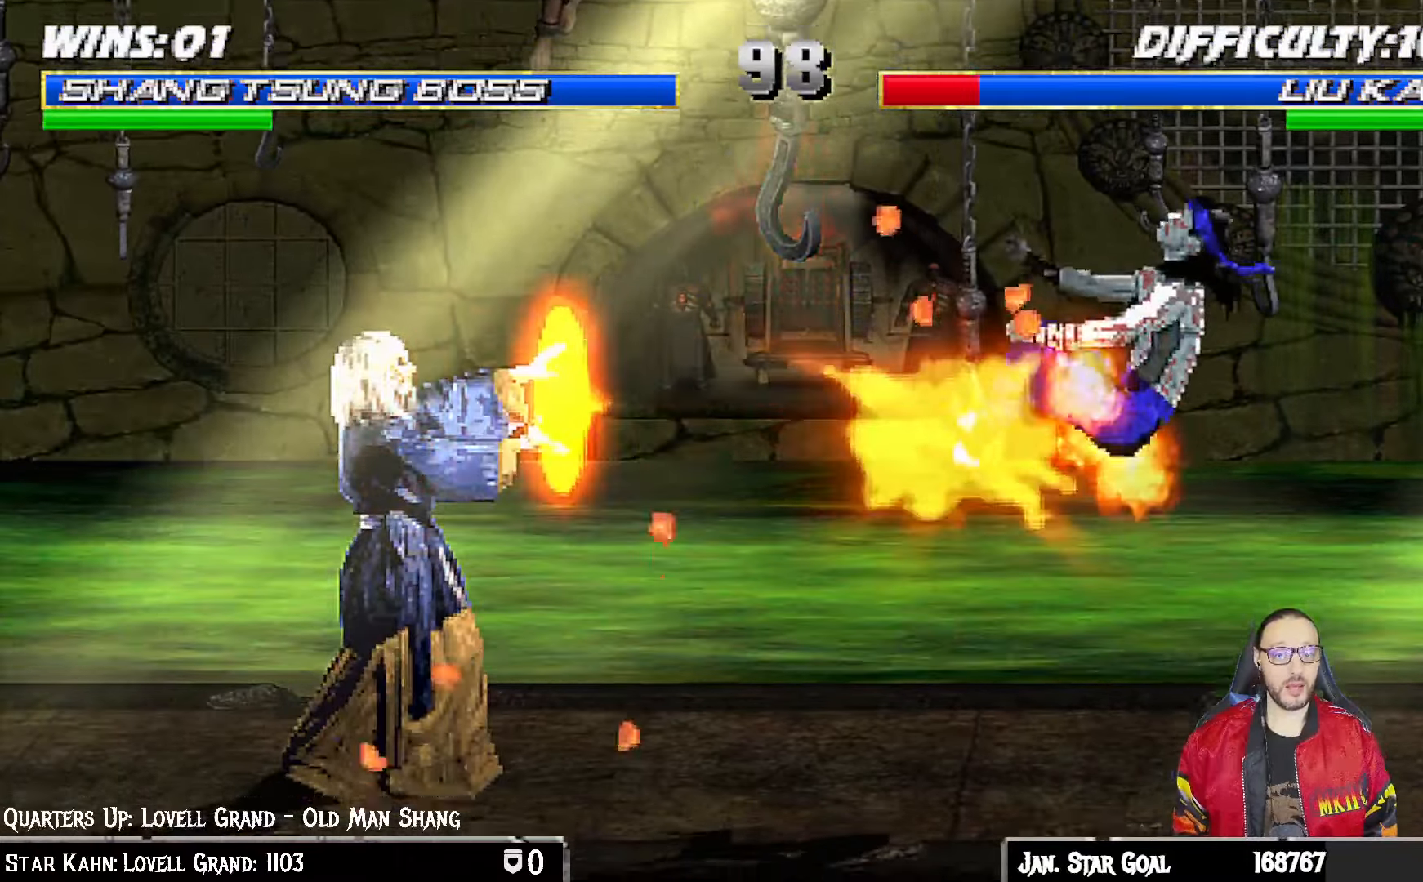
{"dt_ms": 500, "buttons": ["L1", "DPAD_RIGHT"], "left_stick": "center", "right_stick": "center"}
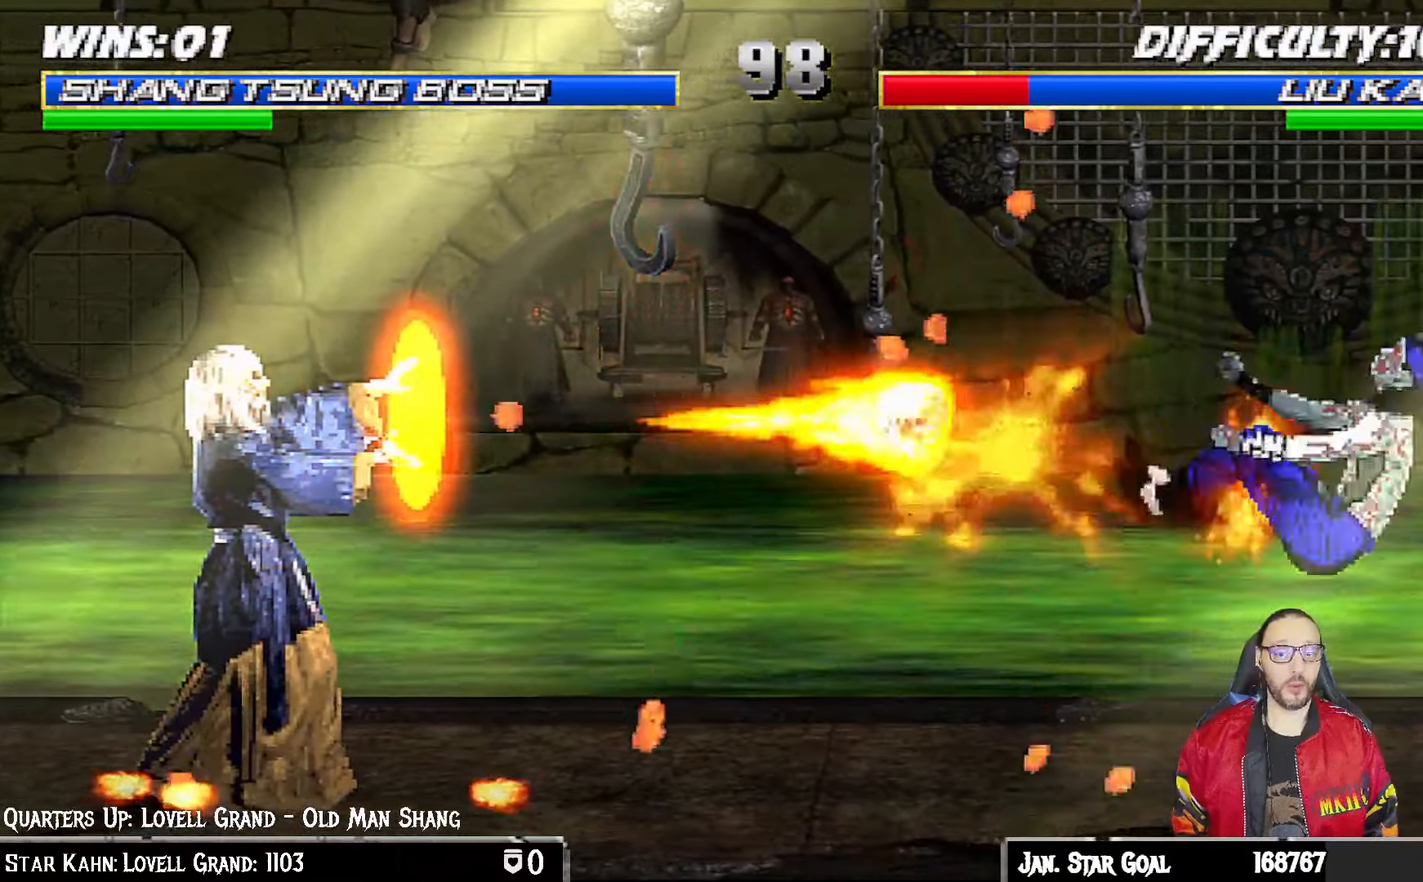
{"dt_ms": 500, "buttons": ["DPAD_RIGHT"], "left_stick": "center", "right_stick": "center", "events": [[417, "L1", "up"]]}
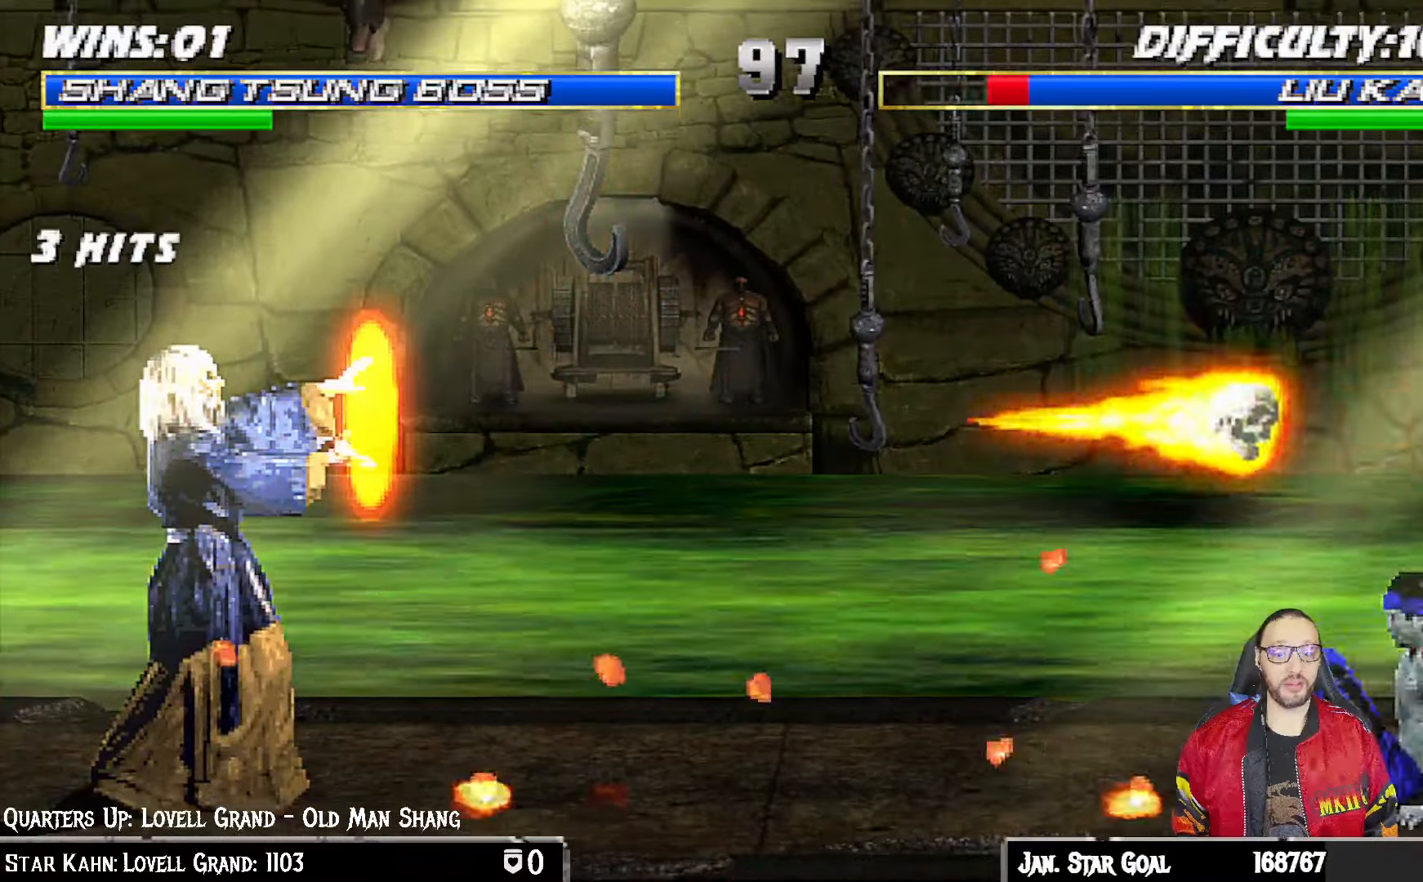
{"dt_ms": 500, "buttons": ["L1", "DPAD_UP", "DPAD_RIGHT"], "left_stick": "center", "right_stick": "center", "events": [[33, "L1", "down"], [500, "DPAD_UP", "down"]]}
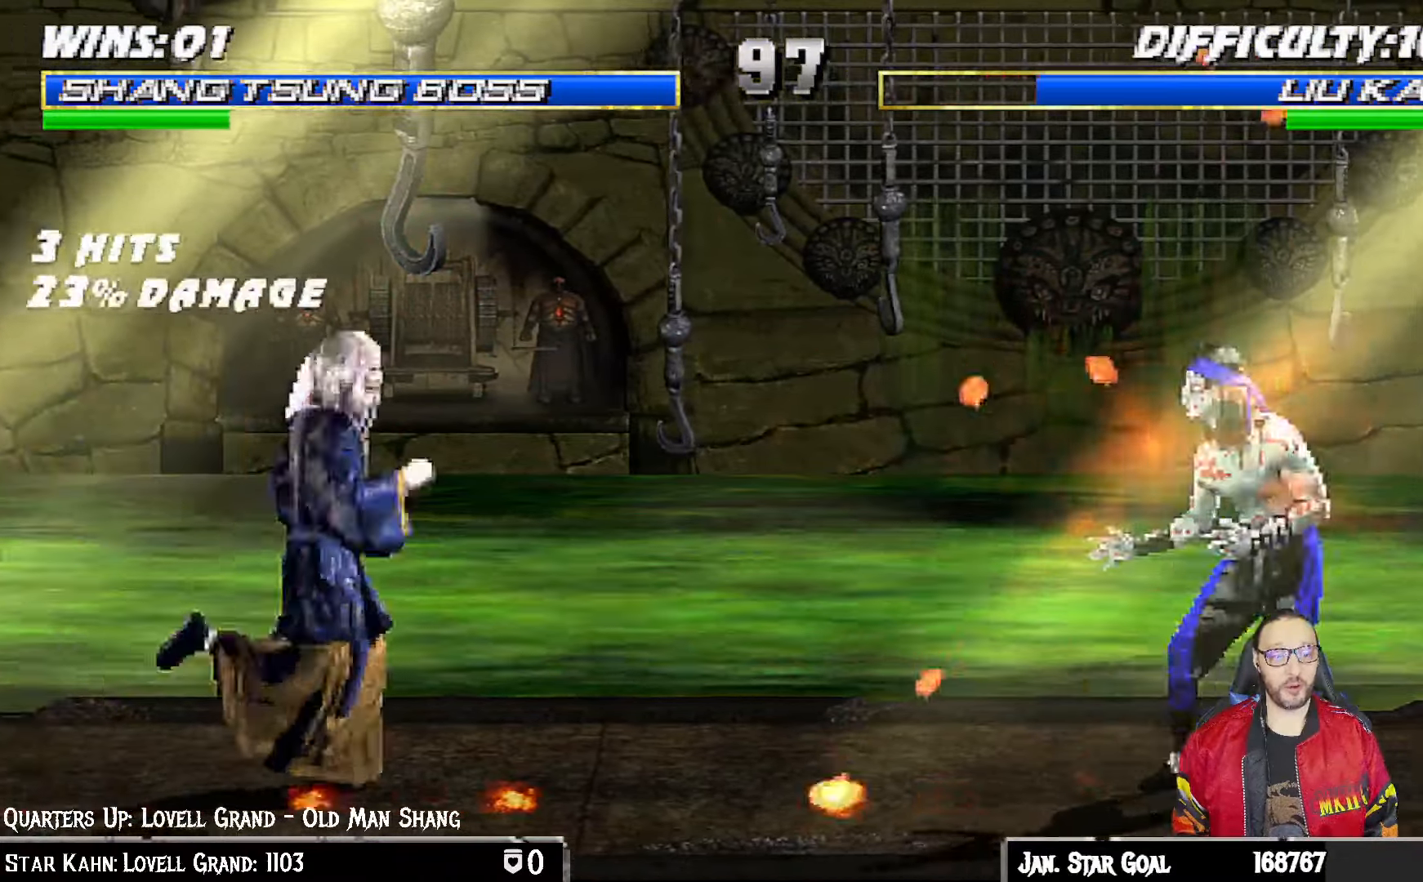
{"dt_ms": 500, "buttons": ["TRIANGLE"], "left_stick": "center", "right_stick": "center"}
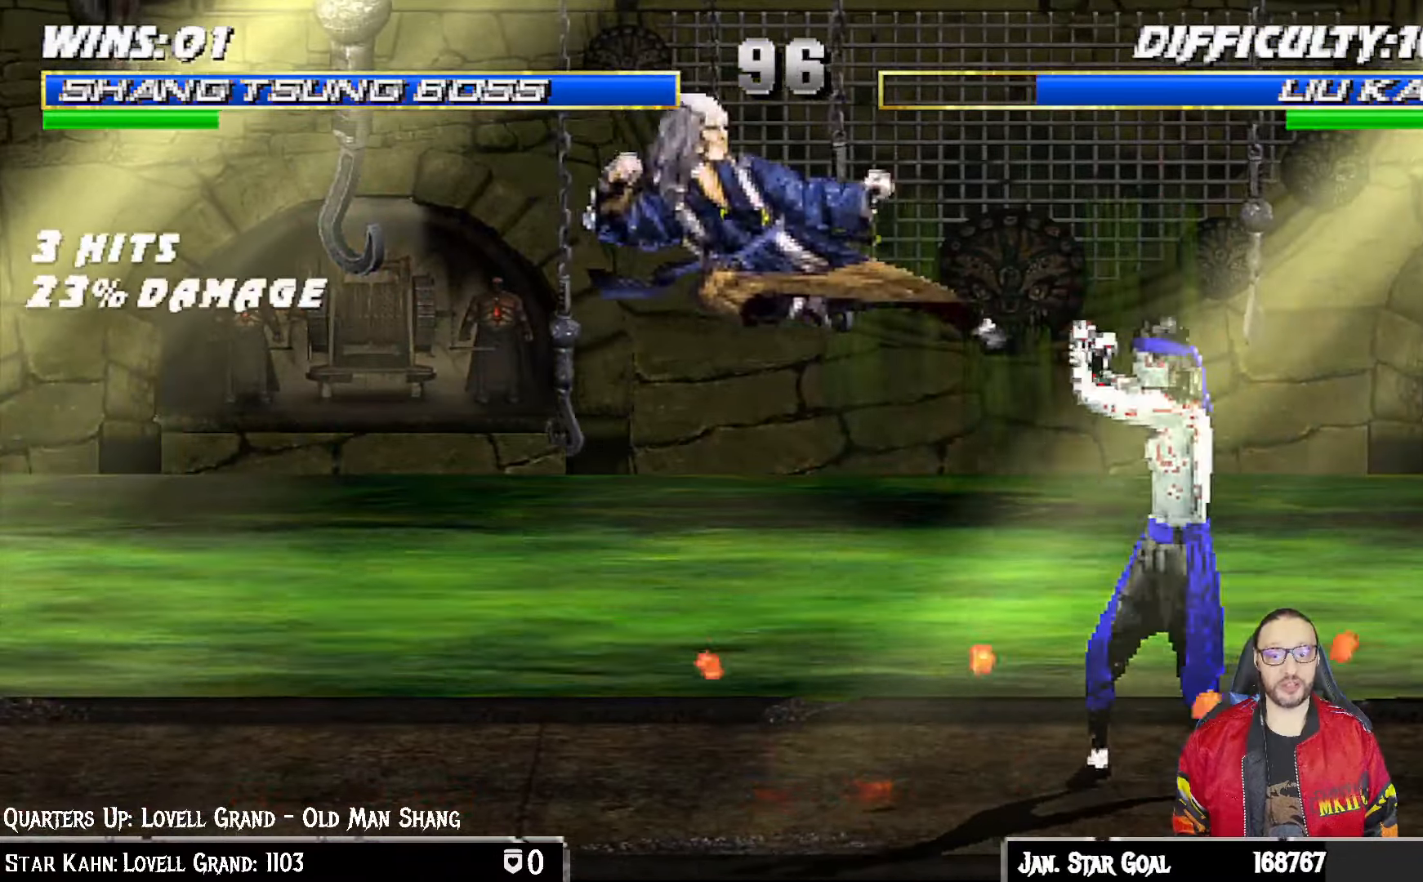
{"dt_ms": 500, "buttons": ["L1", "R1", "DPAD_DOWN", "DPAD_LEFT"], "left_stick": "center", "right_stick": "center", "events": [[133, "TRIANGLE", "up"], [267, "DPAD_DOWN", "down"], [283, "L1", "down"], [300, "DPAD_LEFT", "down"], [383, "R1", "down"]]}
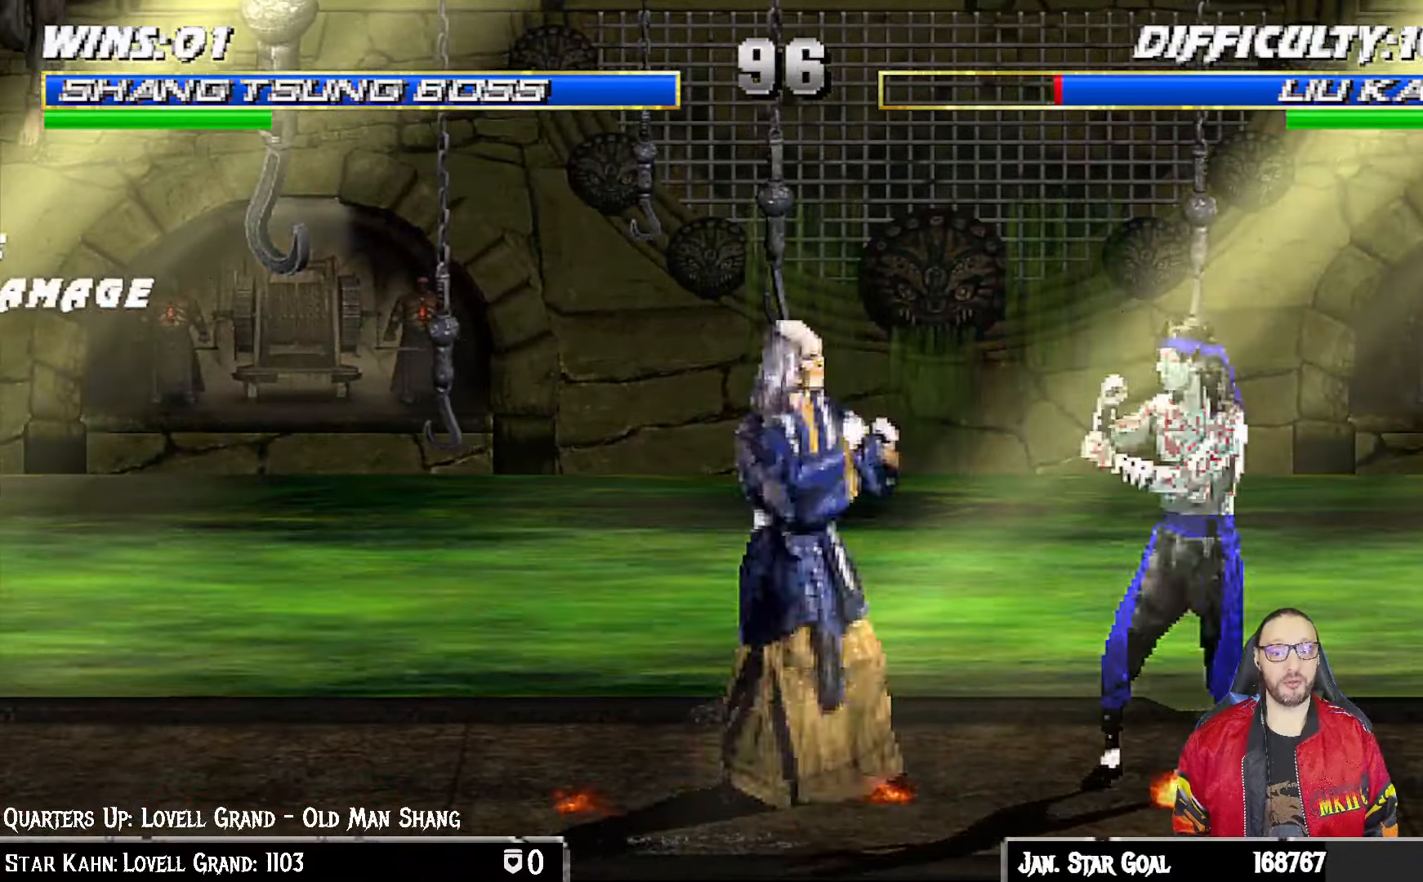
{"dt_ms": 500, "buttons": ["L1", "R1", "R2", "DPAD_DOWN", "DPAD_LEFT"], "left_stick": "center", "right_stick": "center", "events": [[500, "R2", "down"]]}
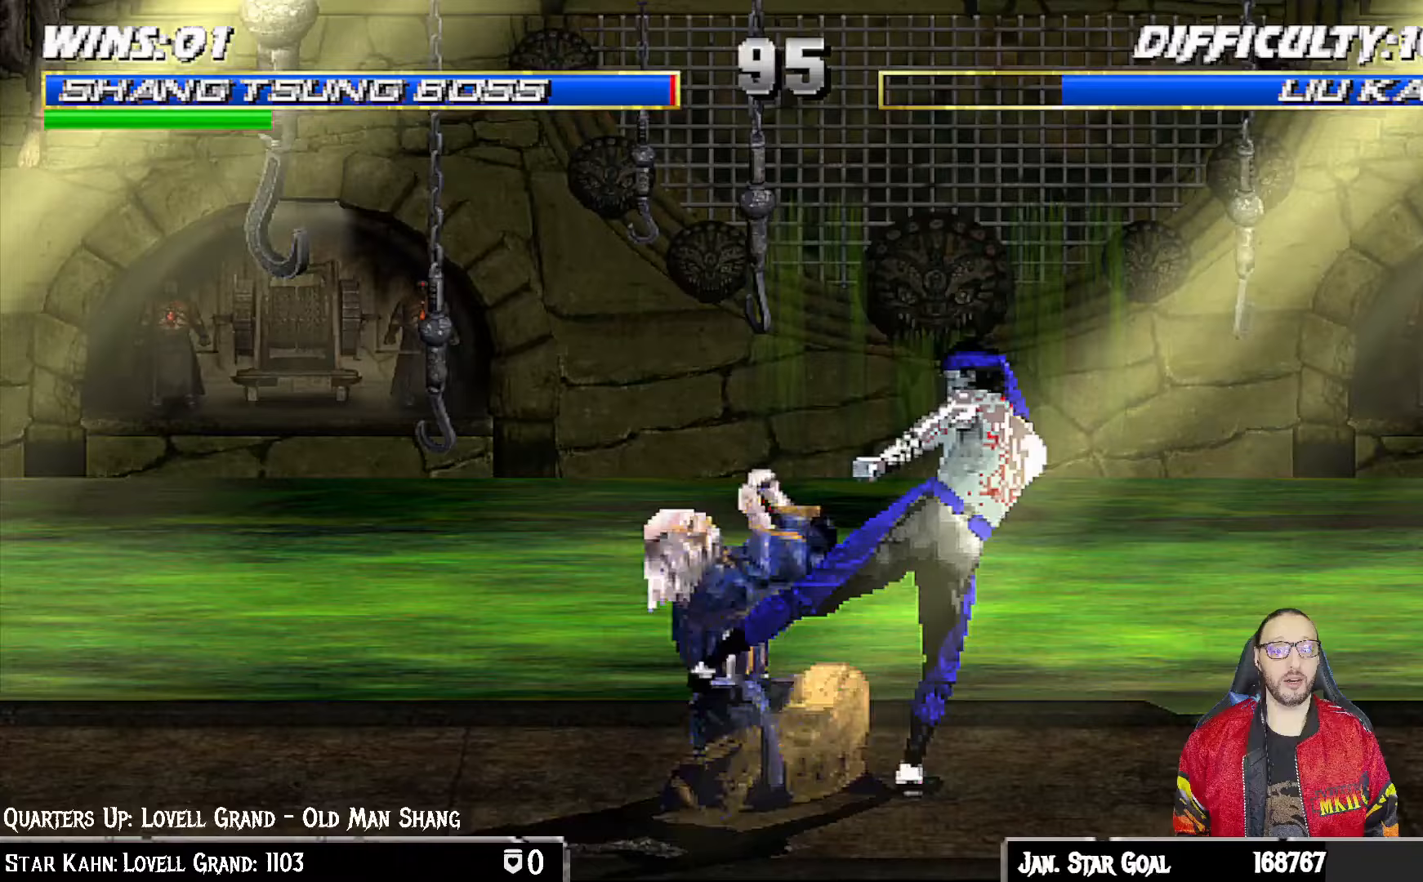
{"dt_ms": 500, "buttons": ["R1"], "left_stick": "center", "right_stick": "center", "events": [[117, "R2", "up"], [150, "DPAD_DOWN", "up"], [150, "DPAD_LEFT", "up"], [183, "L1", "up"]]}
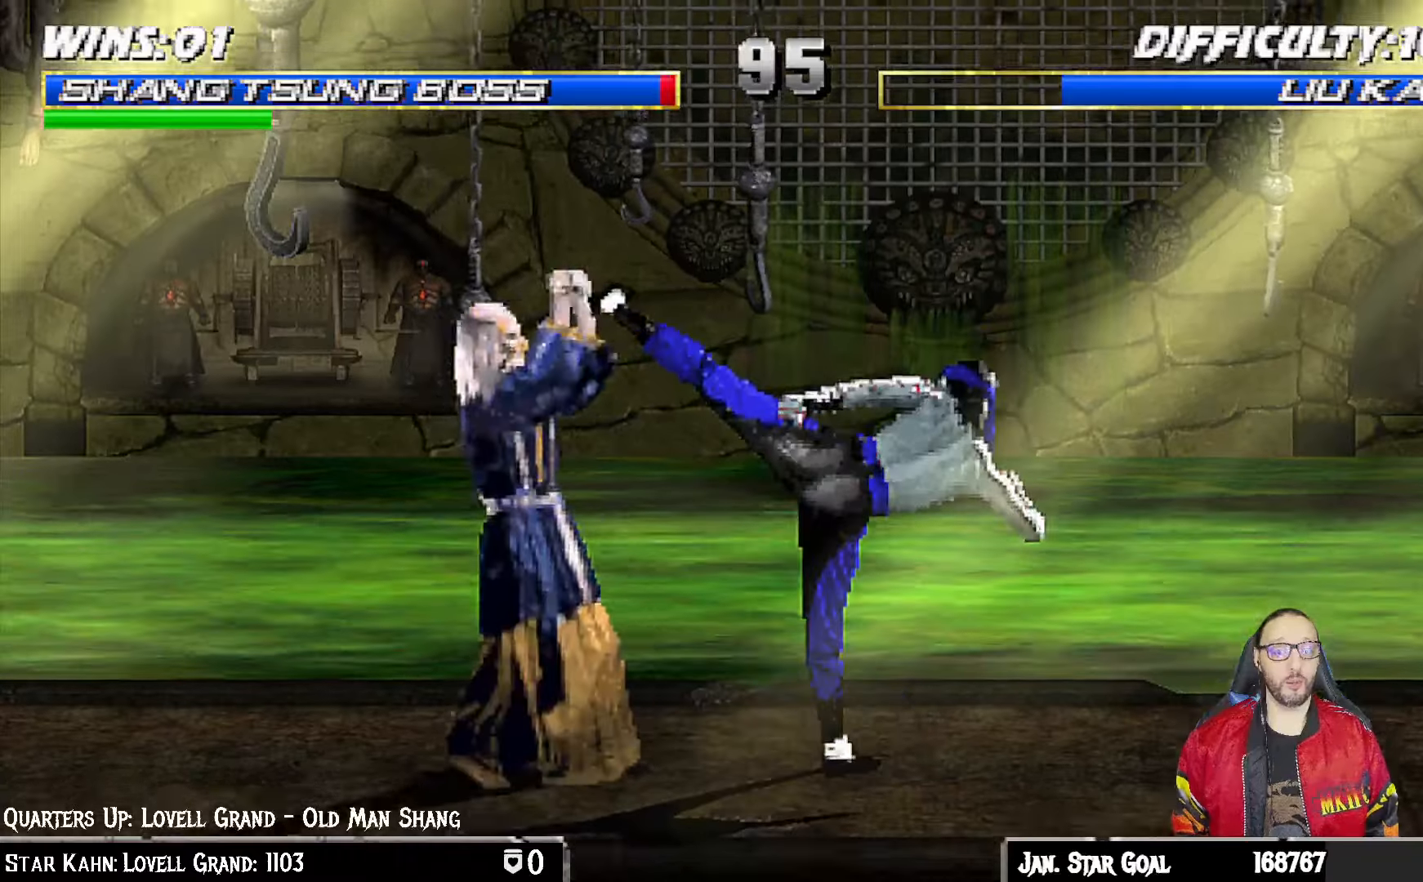
{"dt_ms": 500, "buttons": ["L1", "DPAD_UP", "DPAD_LEFT"], "left_stick": "center", "right_stick": "center", "events": [[233, "R1", "up"], [350, "DPAD_LEFT", "down"], [367, "DPAD_UP", "down"], [367, "L1", "down"]]}
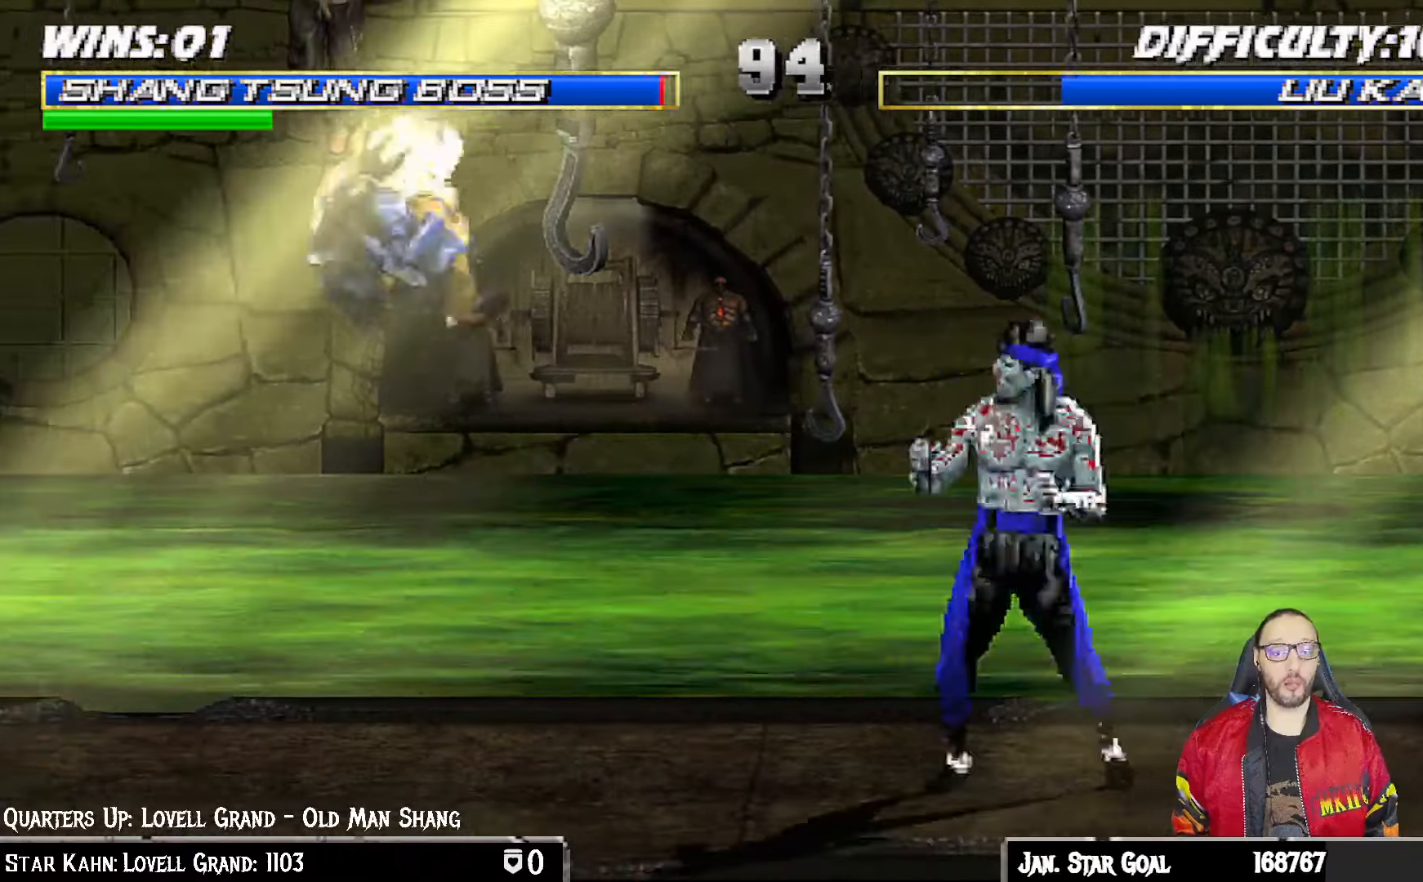
{"dt_ms": 1000, "buttons": ["L1"], "left_stick": "center", "right_stick": "center"}
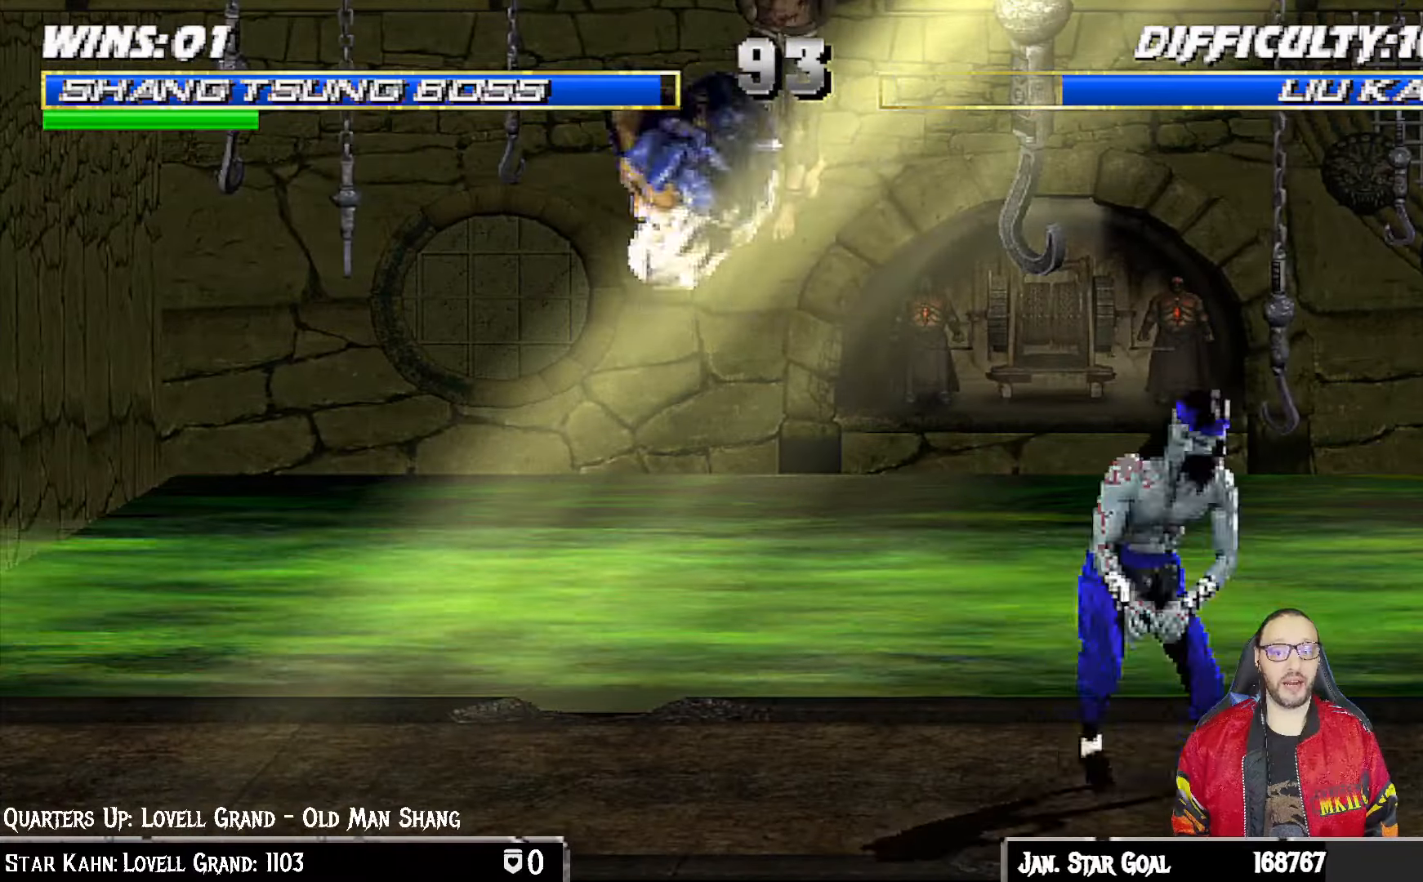
{"dt_ms": 500, "buttons": ["L1", "DPAD_LEFT"], "left_stick": "center", "right_stick": "center", "events": [[17, "SQUARE", "down"], [117, "DPAD_LEFT", "down"], [133, "SQUARE", "up"], [217, "SQUARE", "down"], [300, "SQUARE", "up"], [400, "SQUARE", "down"], [450, "SQUARE", "up"]]}